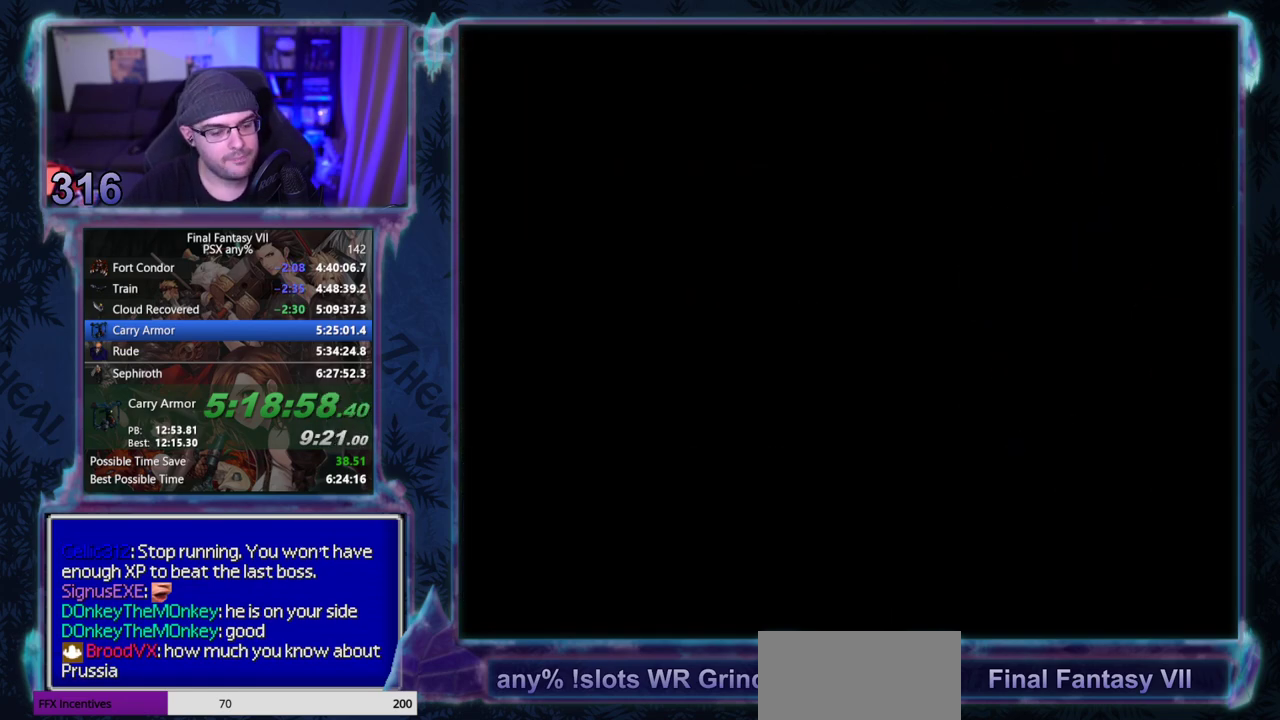
Gameplay with a controller (PlayStation layout); each line is a JSON object with the inputs held at the frame after it. "events" lists button and stick changes between this image and that frame as [ms after this image, input, new state], when the widget could be followed in between. Not read: L3 R3 right_stick.
{"buttons": ["CIRCLE"], "left_stick": "center", "events": [[350, "CIRCLE", "down"]]}
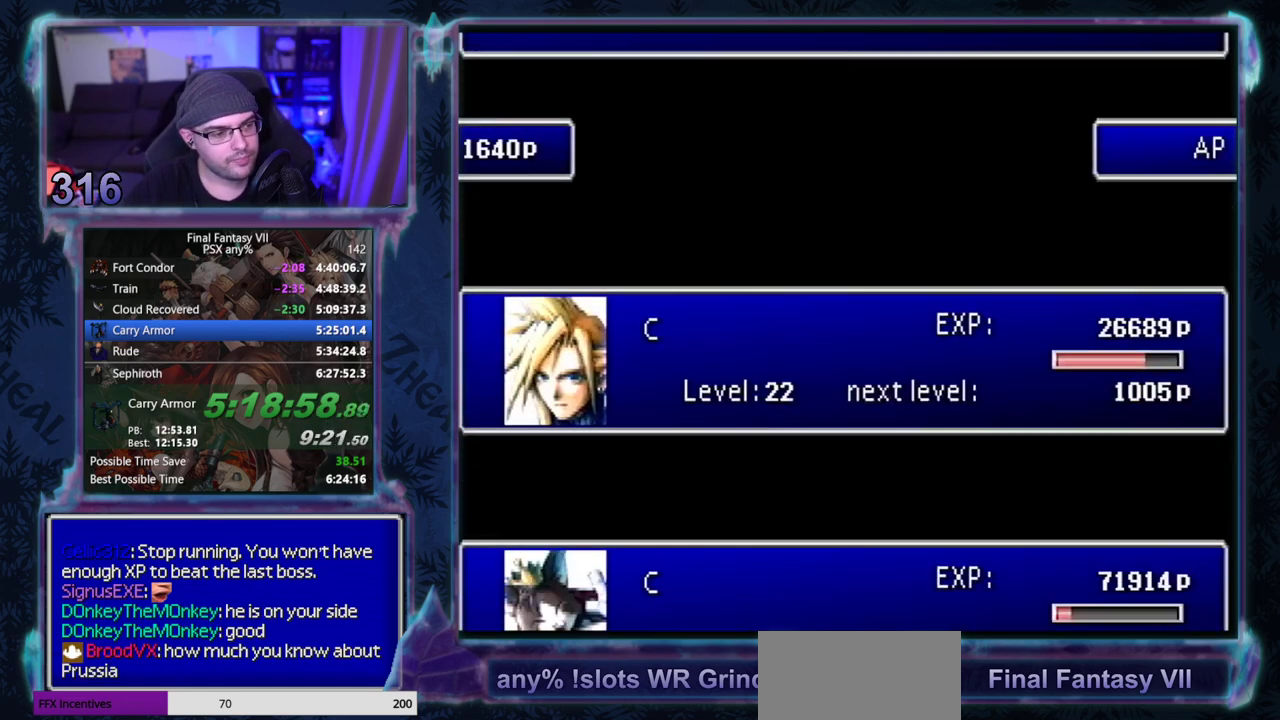
{"buttons": [], "left_stick": "center"}
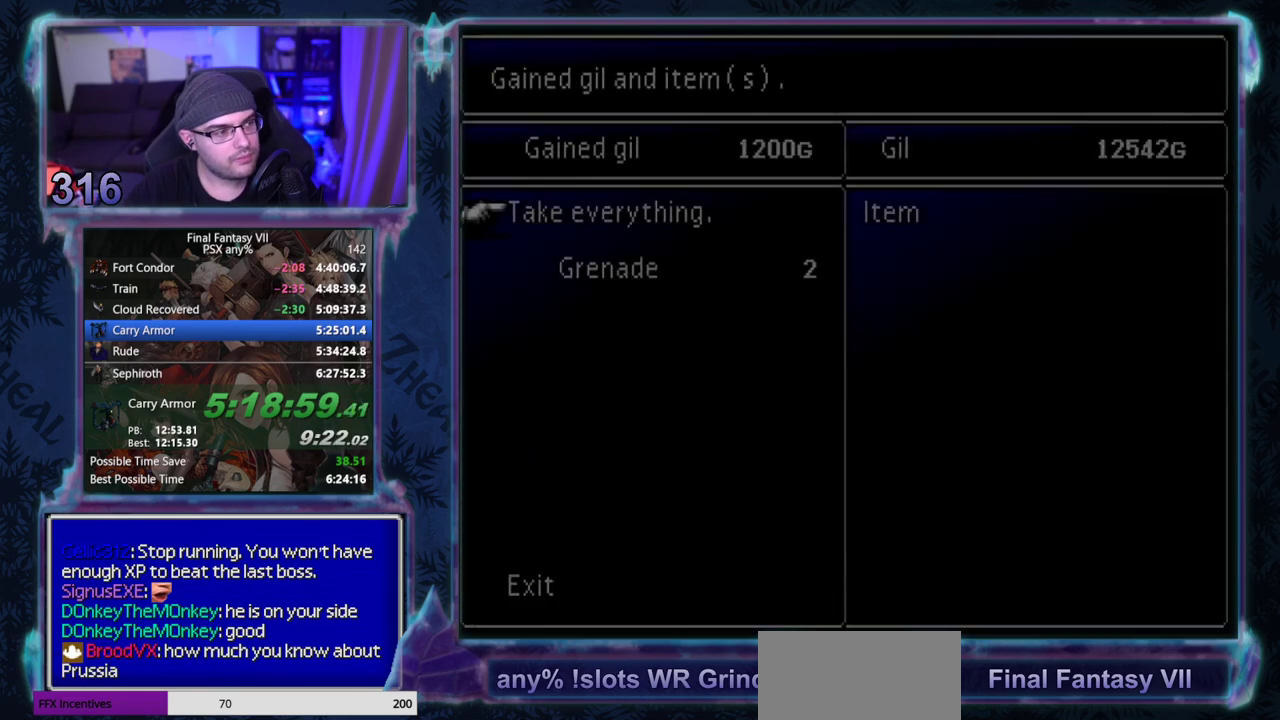
{"buttons": ["CIRCLE"], "left_stick": "center"}
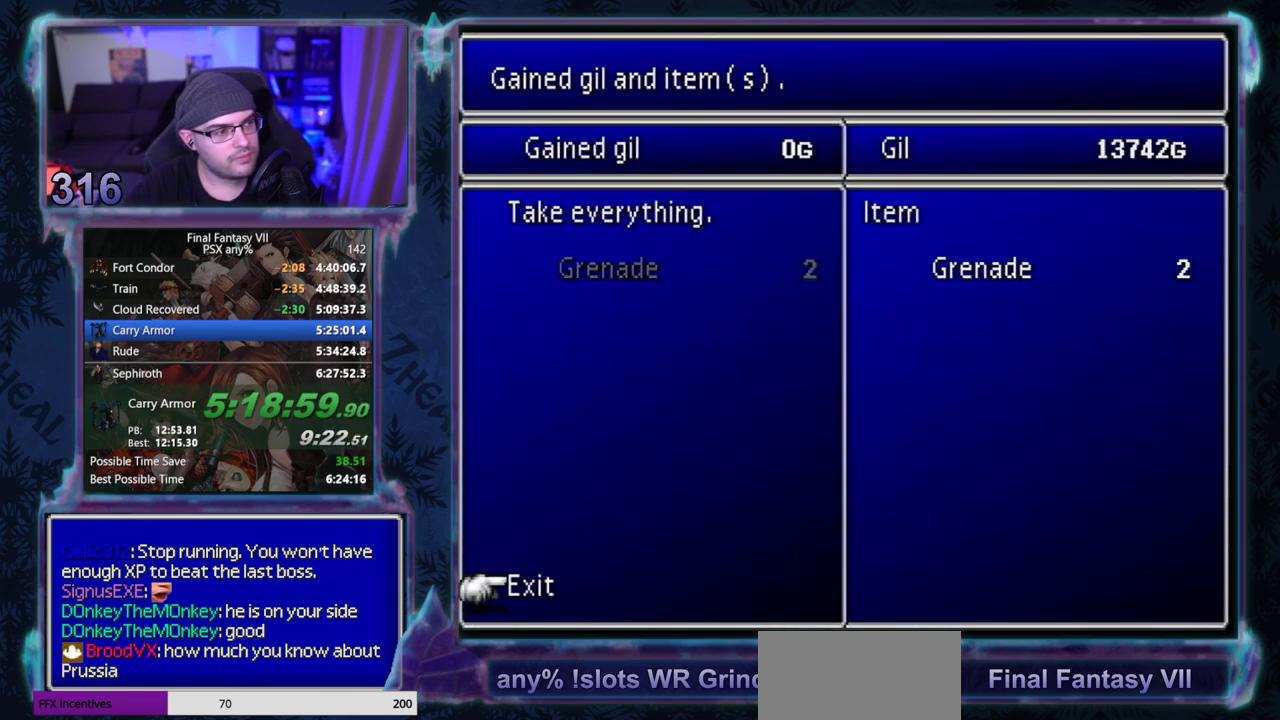
{"buttons": [], "left_stick": "center"}
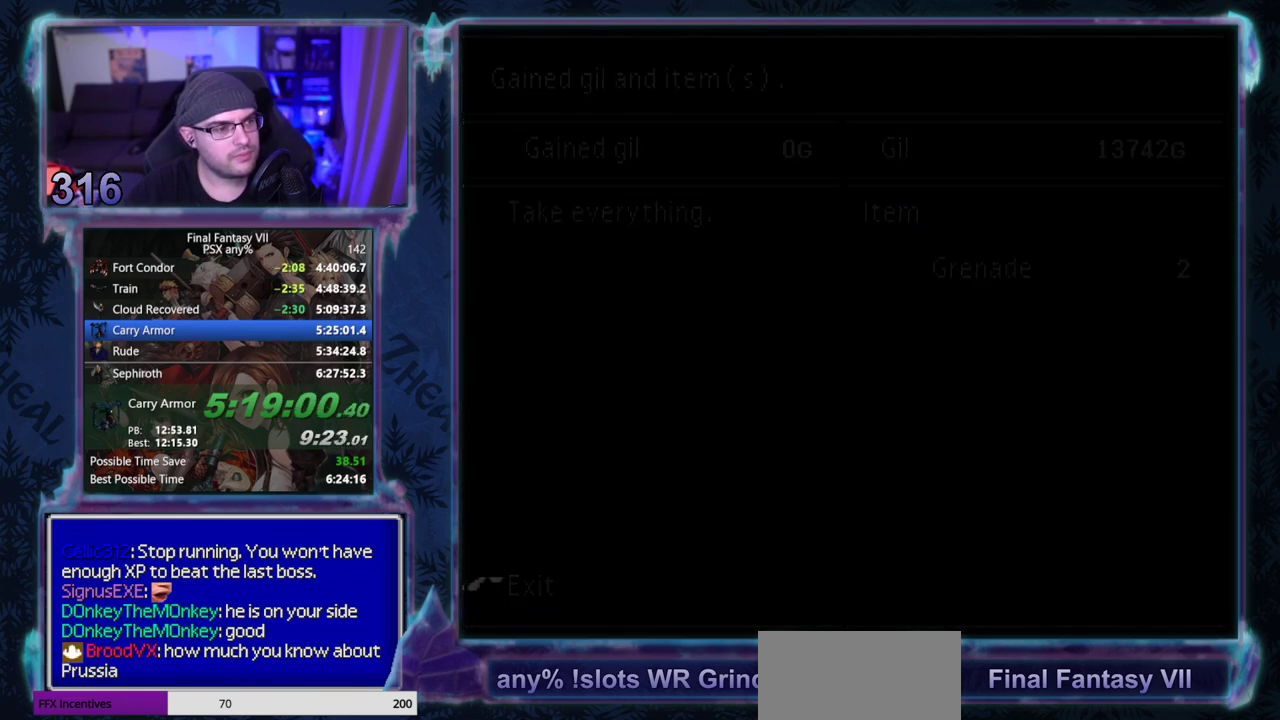
{"buttons": ["CROSS", "DPAD_RIGHT"], "left_stick": "center", "events": [[300, "CROSS", "down"], [333, "DPAD_RIGHT", "down"]]}
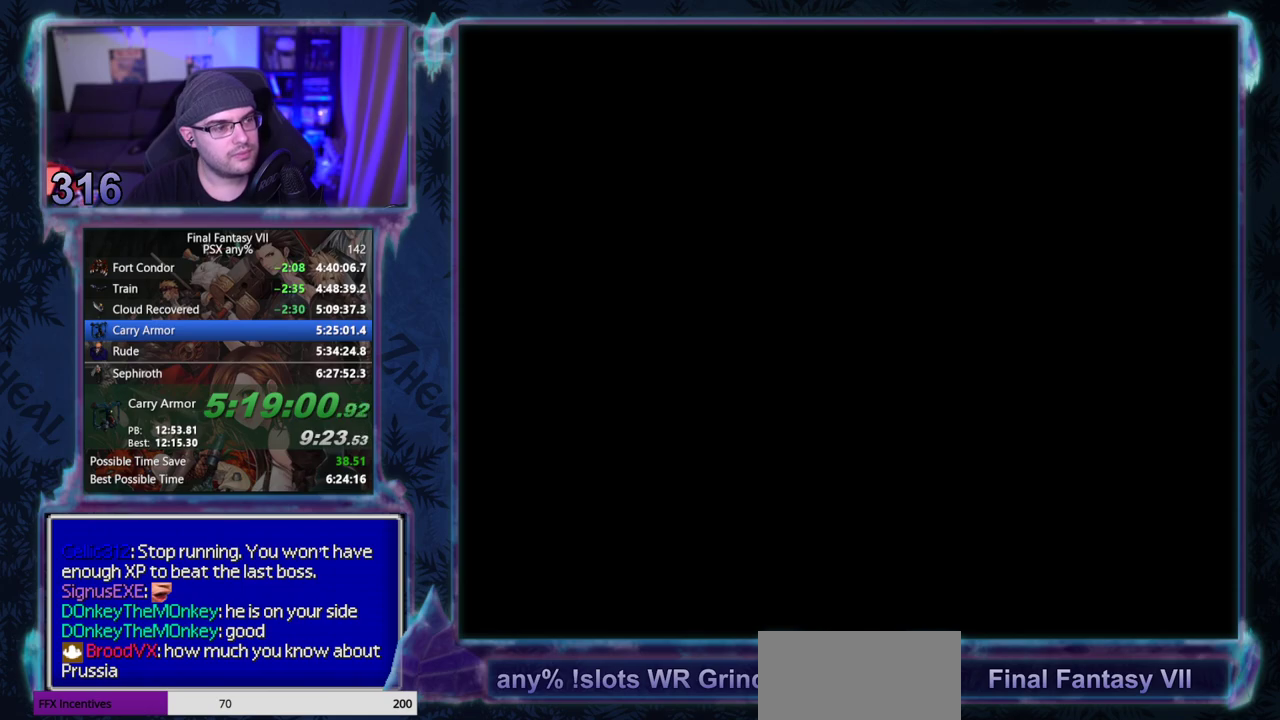
{"buttons": ["CROSS", "DPAD_RIGHT"], "left_stick": "center", "events": []}
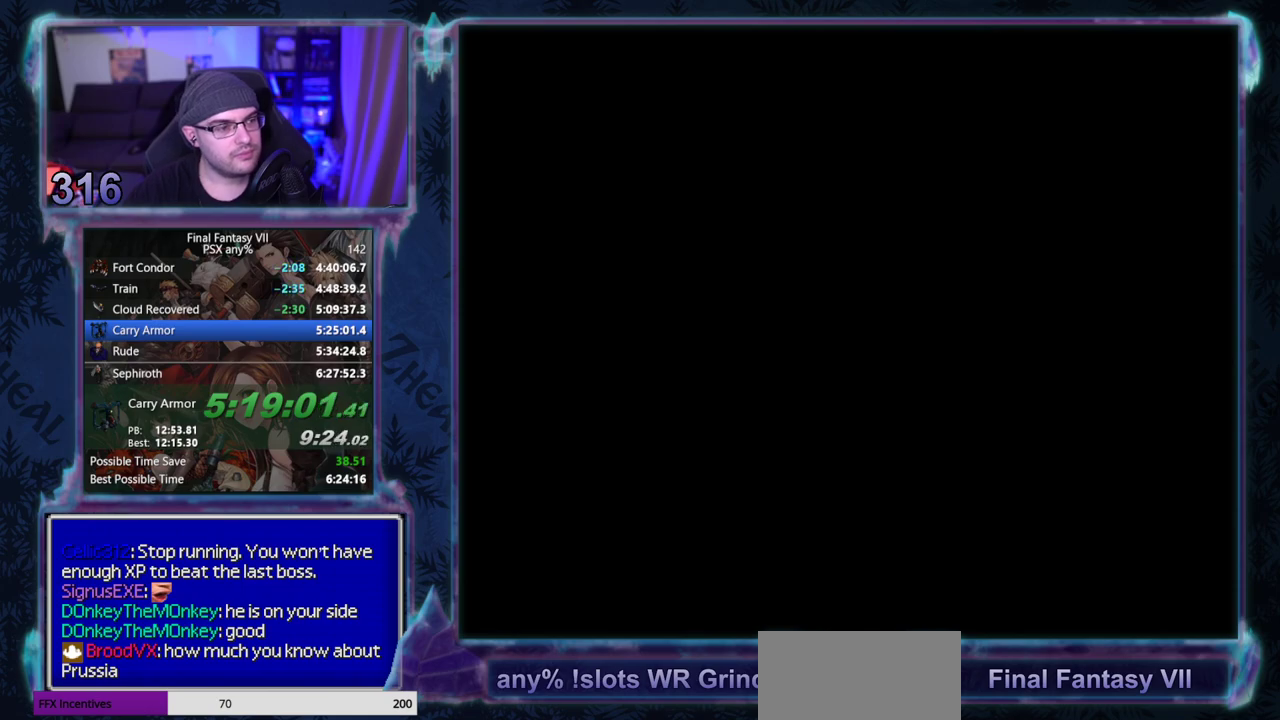
{"buttons": ["CROSS", "DPAD_RIGHT"], "left_stick": "center", "events": []}
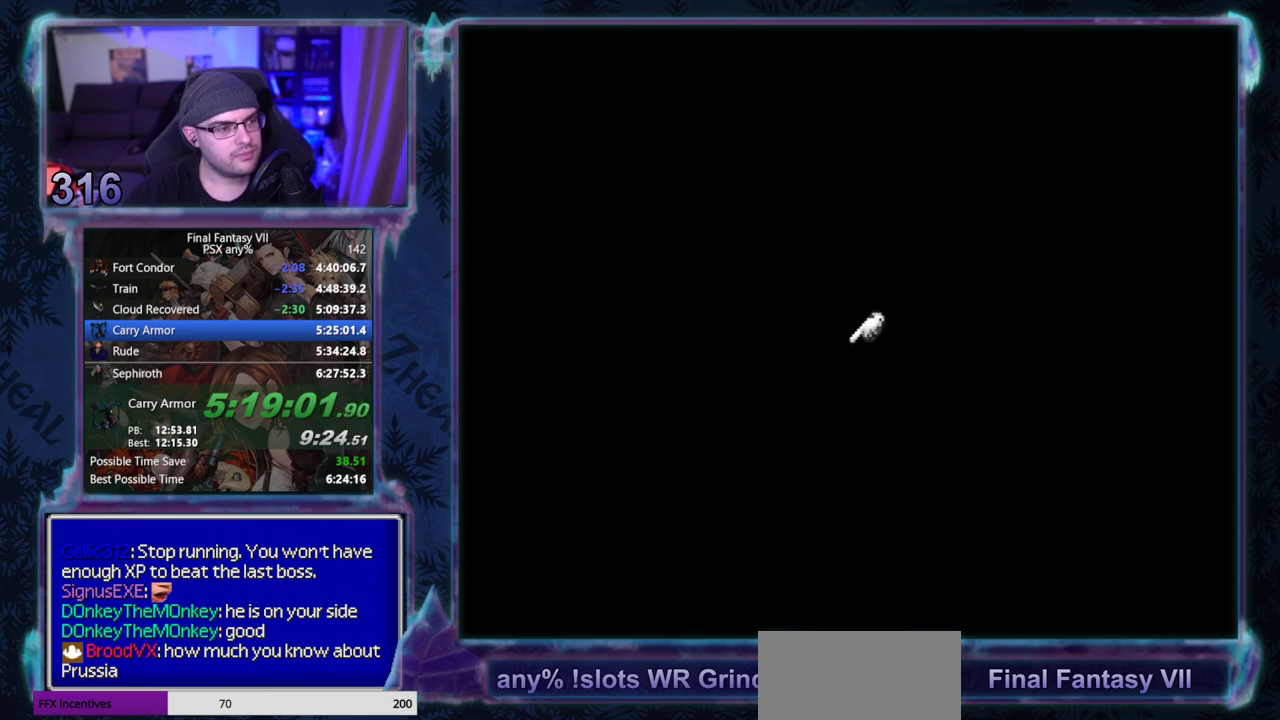
{"buttons": ["CROSS", "DPAD_RIGHT"], "left_stick": "center", "events": []}